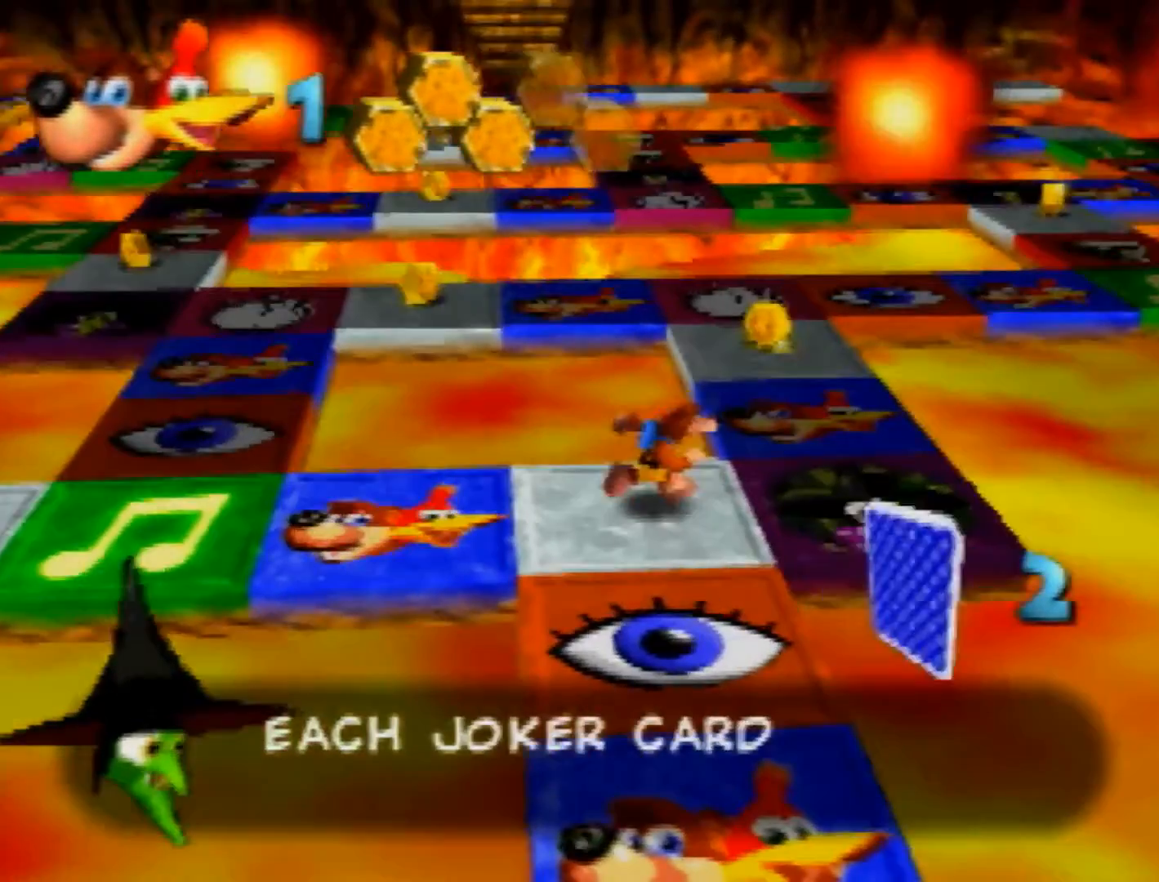
Gameplay with a controller (Nintendo layout); each line is a JSON object with the inputs held at the frame after it. "events" lists button and stick changes between this image and that frame as [ms after this image, input, new state], when the widget could be followed in between. Not read: L1 L3 R1 R3 Z.
{"buttons": [], "left_stick": "up"}
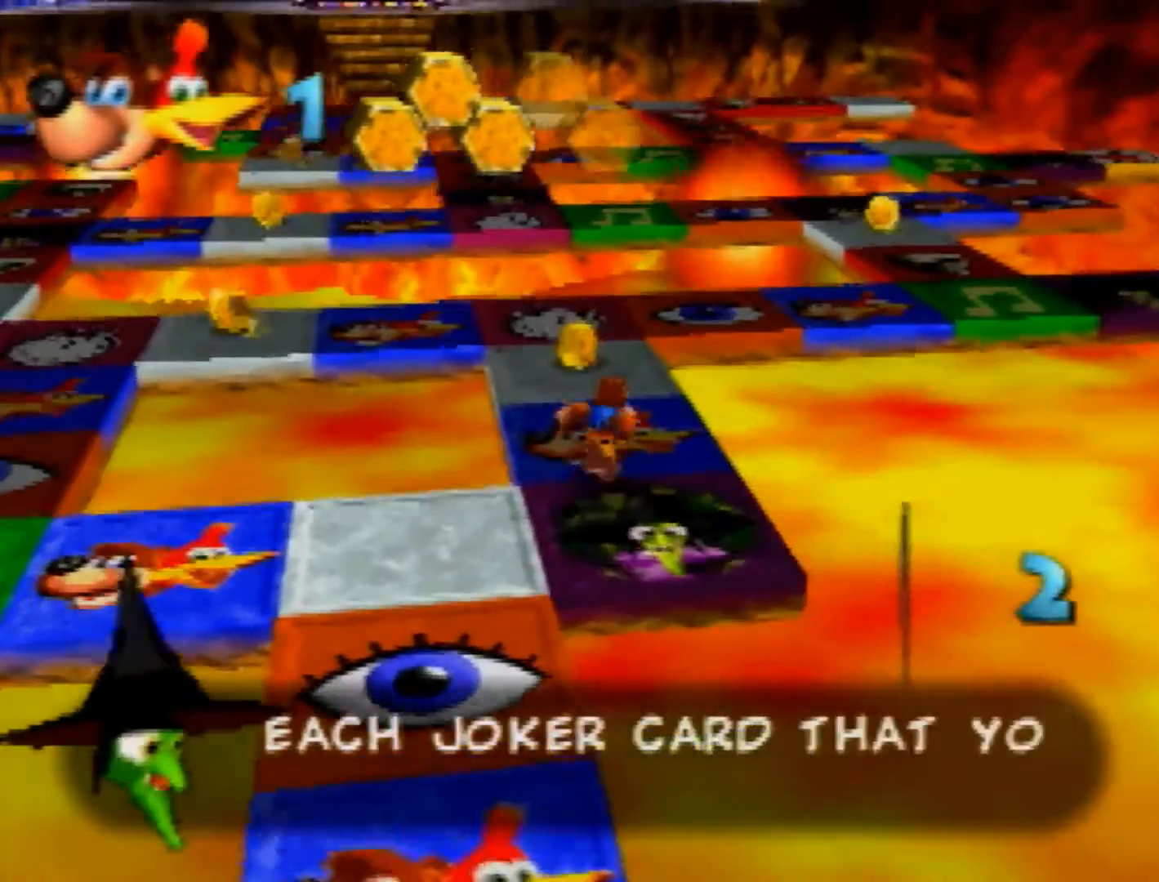
{"buttons": ["A", "B"], "left_stick": "center", "events": [[120, "A", "down"], [120, "left_stick", "center"], [200, "A", "up"], [280, "A", "down"], [360, "A", "up"], [520, "A", "down"], [520, "B", "down"]]}
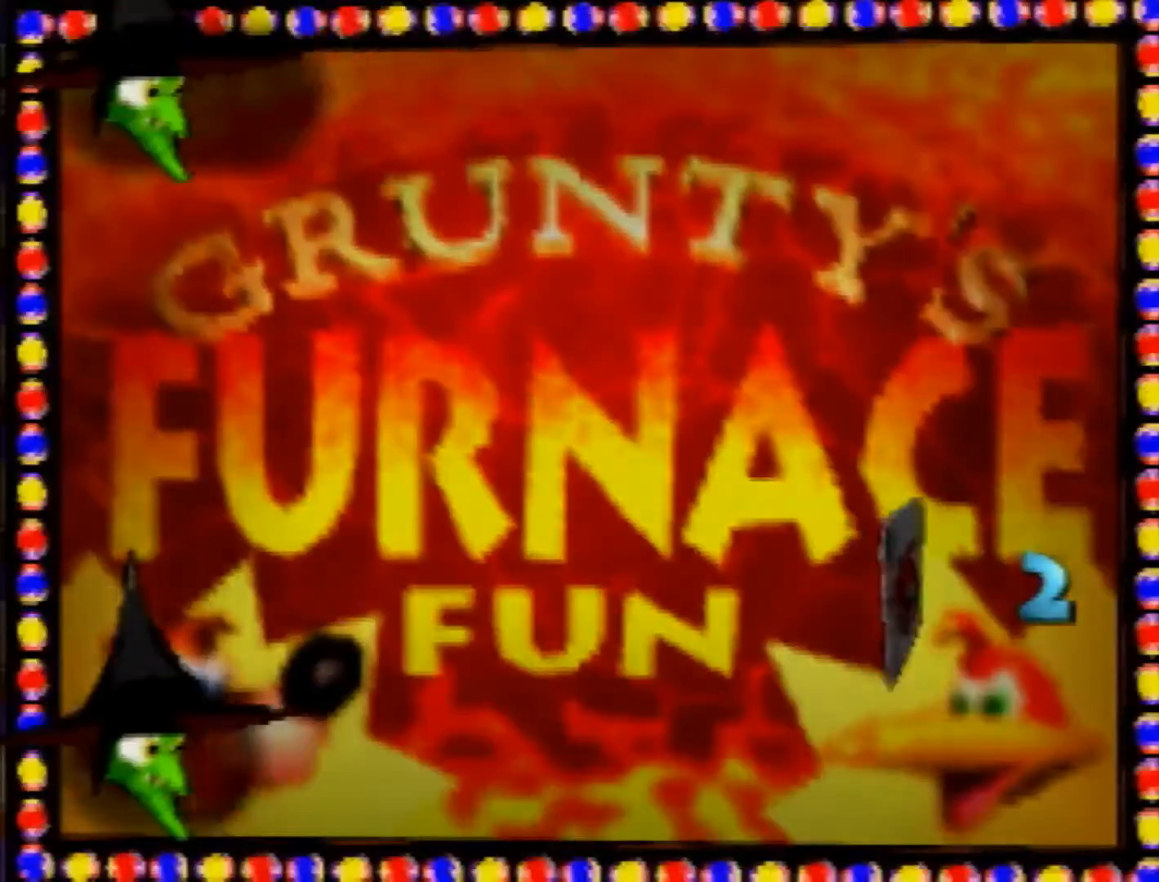
{"buttons": ["A", "B"], "left_stick": "center", "events": []}
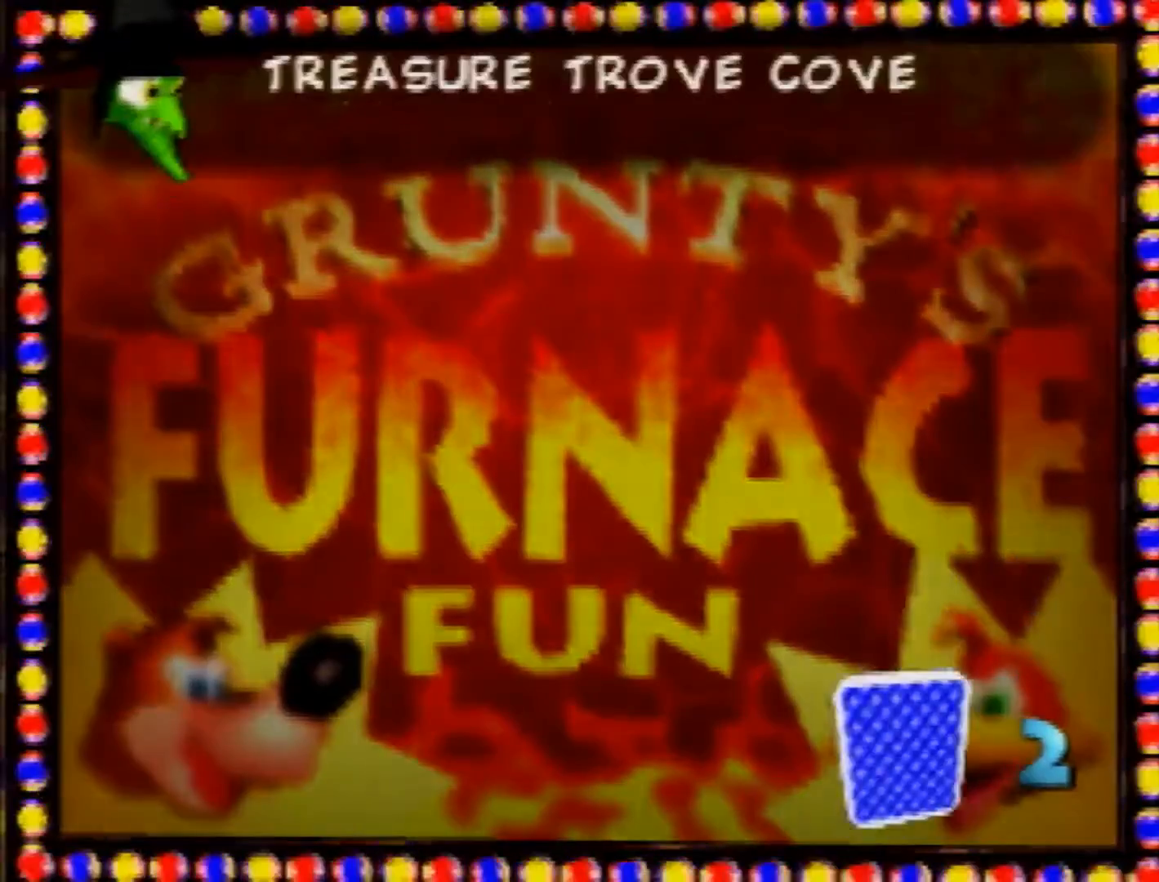
{"buttons": ["A", "B"], "left_stick": "center", "events": []}
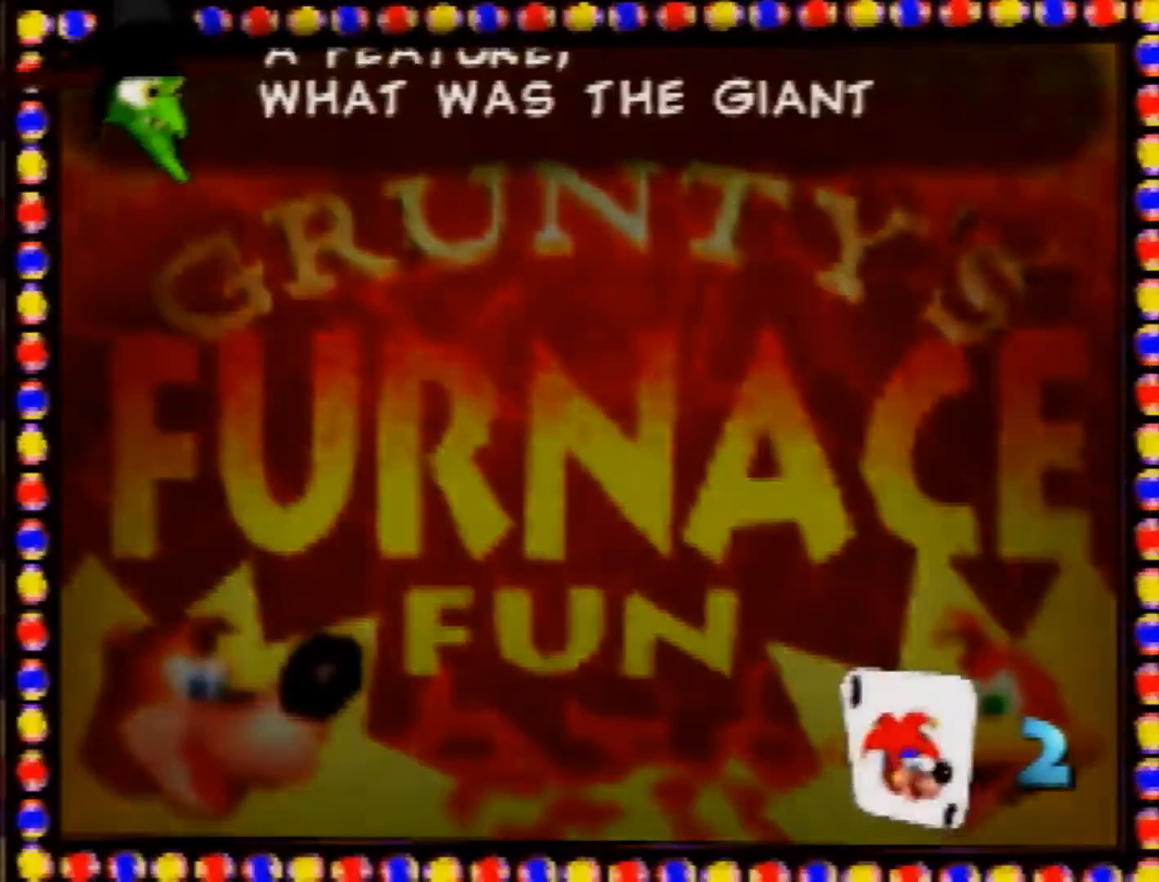
{"buttons": ["A", "B"], "left_stick": "center", "events": []}
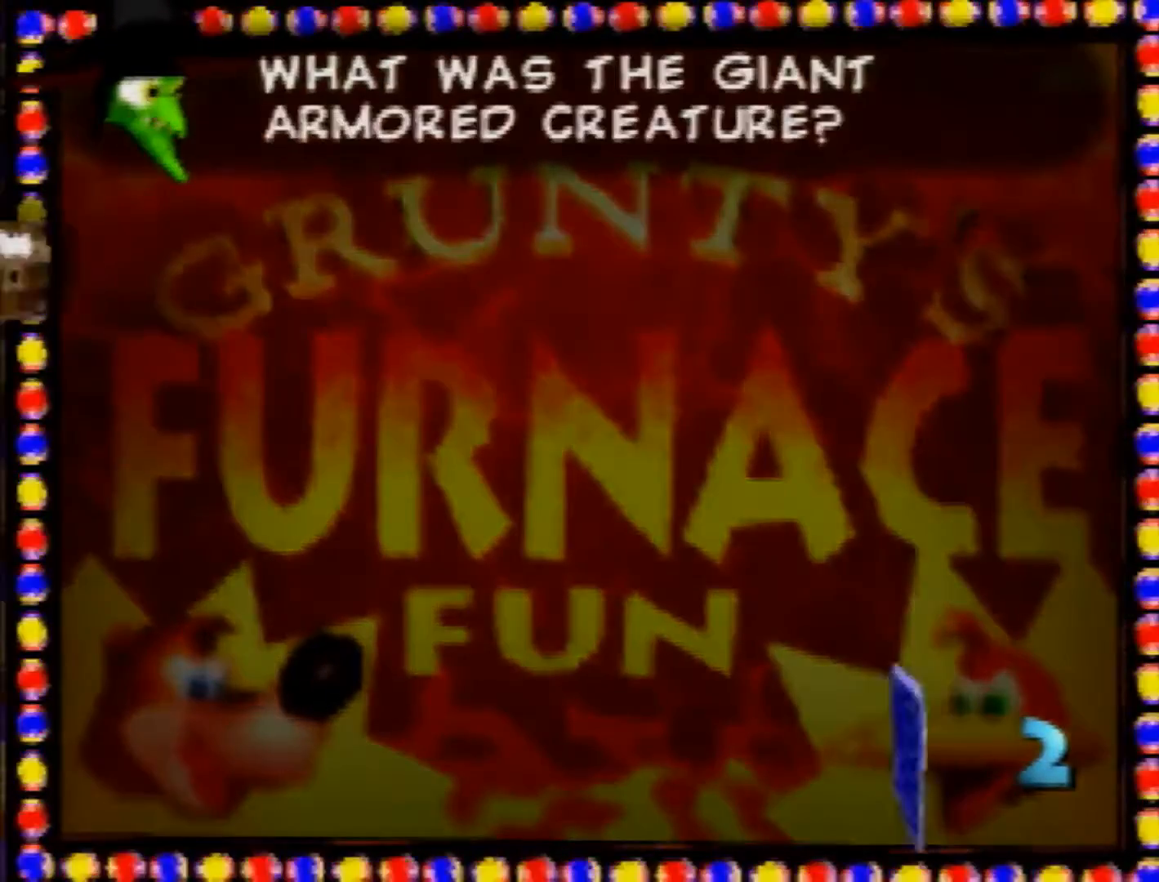
{"buttons": ["A", "B"], "left_stick": "center", "events": []}
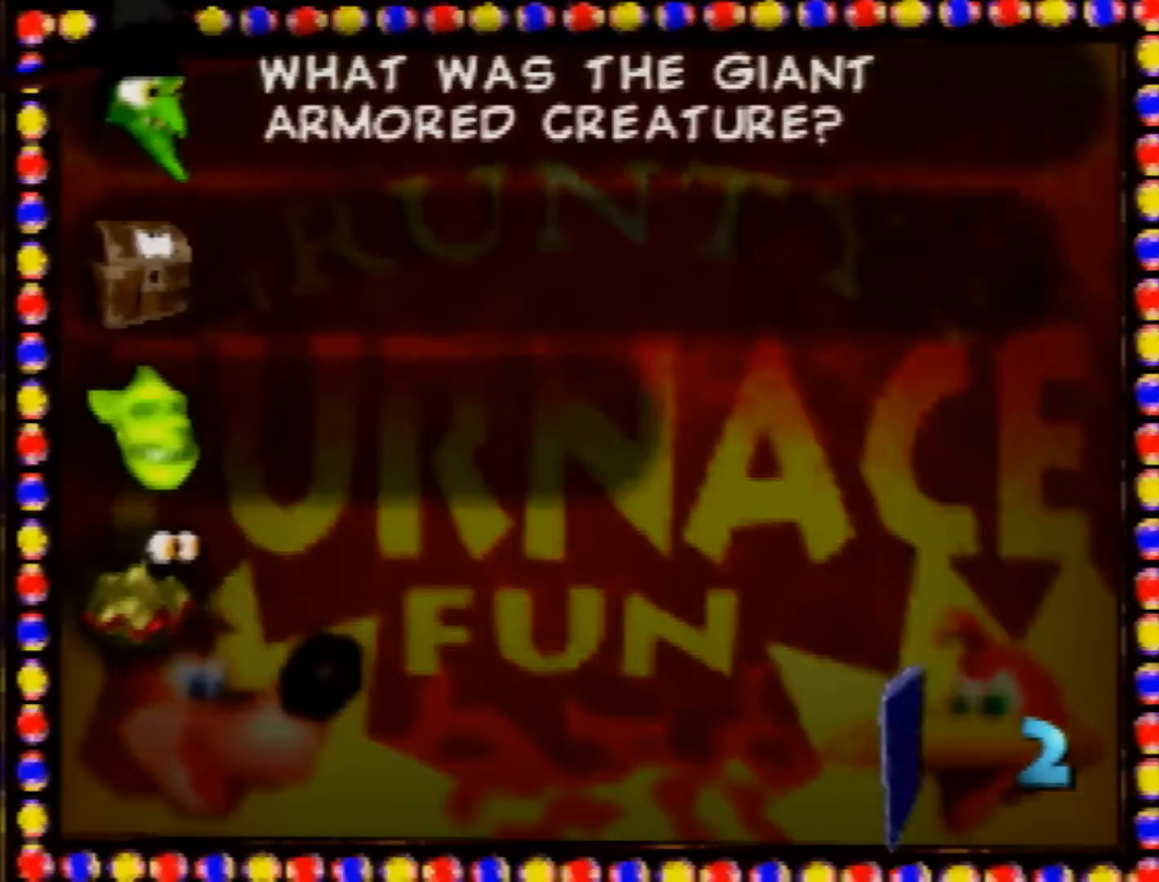
{"buttons": [], "left_stick": "center", "events": [[160, "B", "up"], [200, "A", "up"]]}
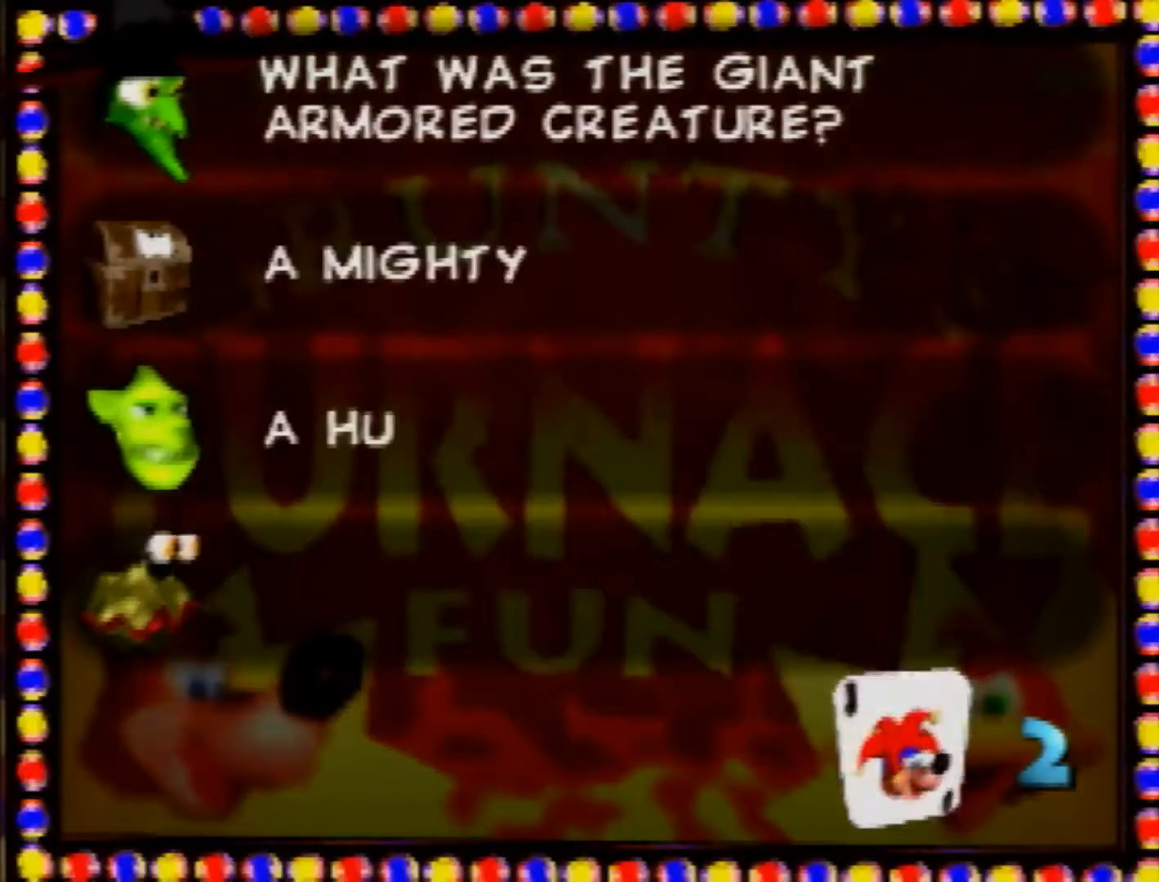
{"buttons": [], "left_stick": "down", "events": [[480, "left_stick", "down"]]}
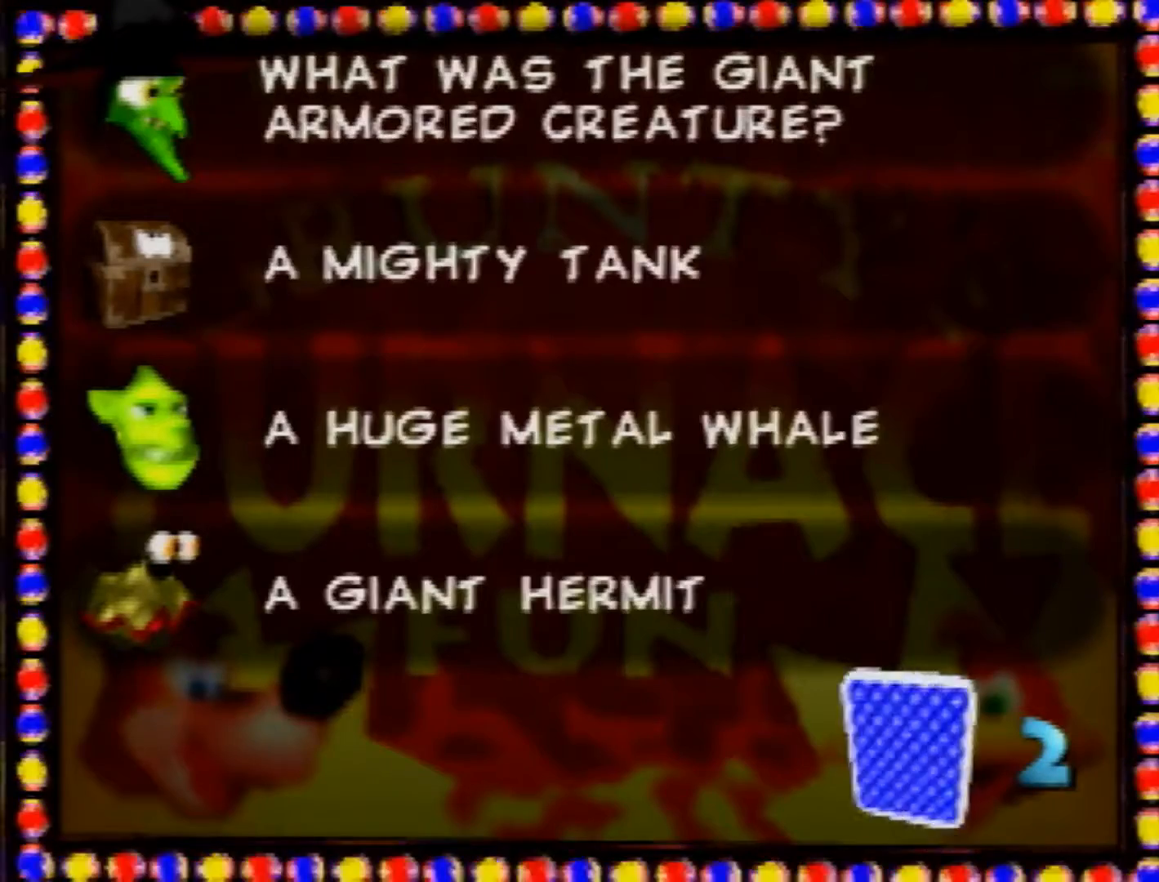
{"buttons": [], "left_stick": "down-right"}
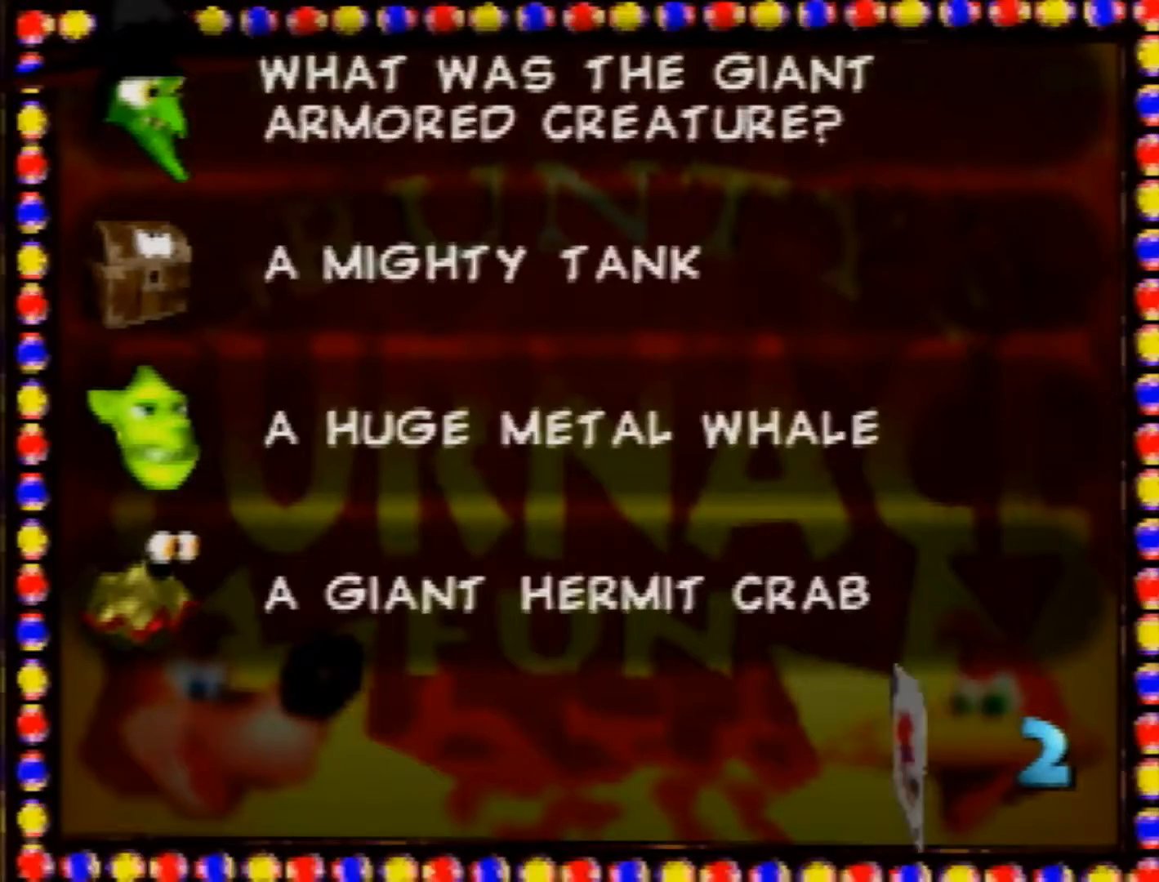
{"buttons": [], "left_stick": "center"}
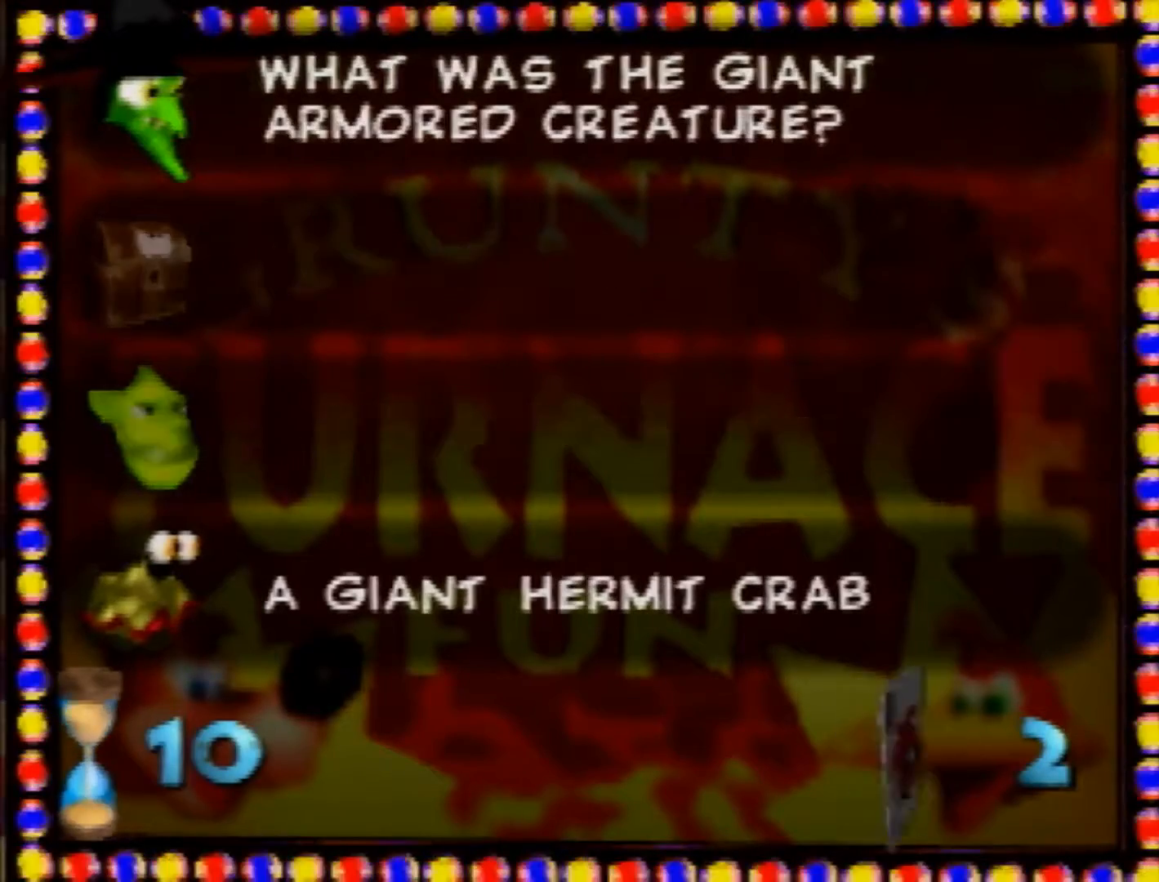
{"buttons": [], "left_stick": "up-right", "events": [[40, "A", "down"], [160, "A", "up"], [200, "left_stick", "up"], [400, "left_stick", "up-right"]]}
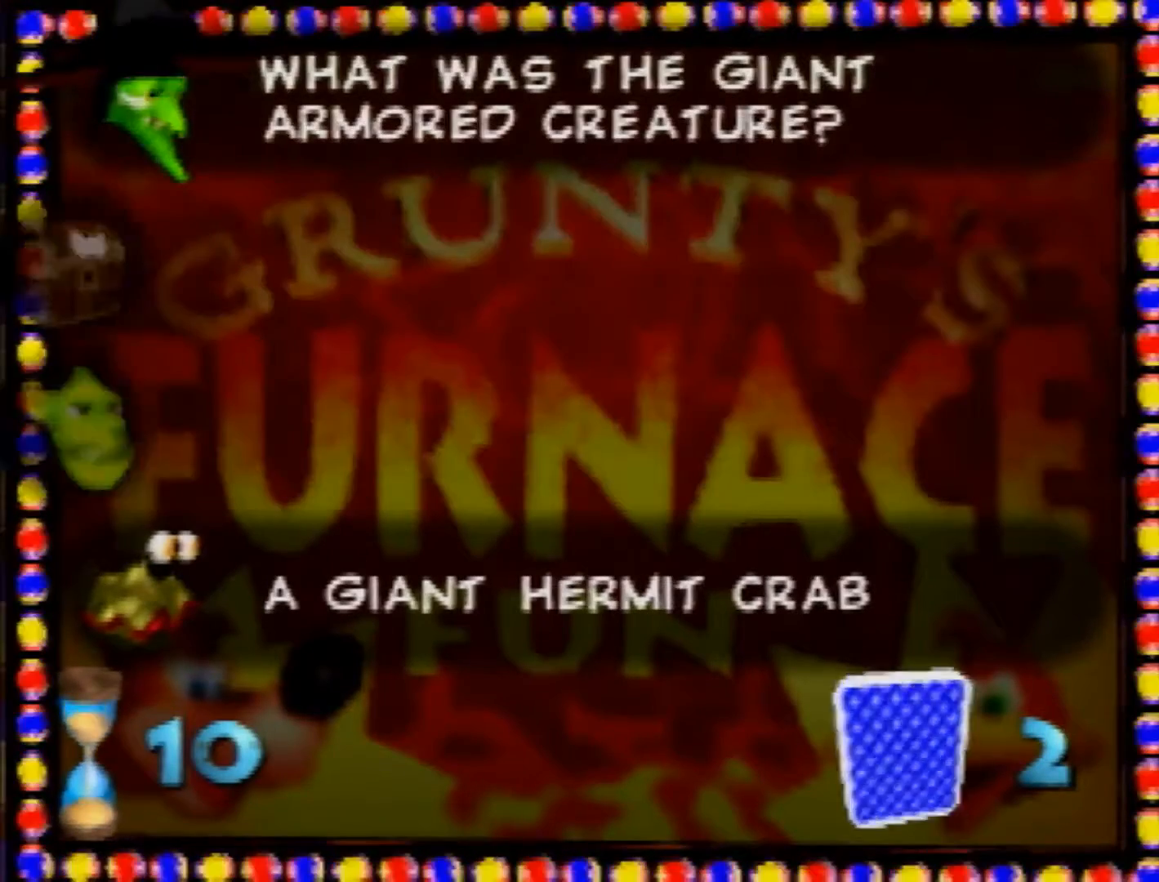
{"buttons": [], "left_stick": "up-right", "events": []}
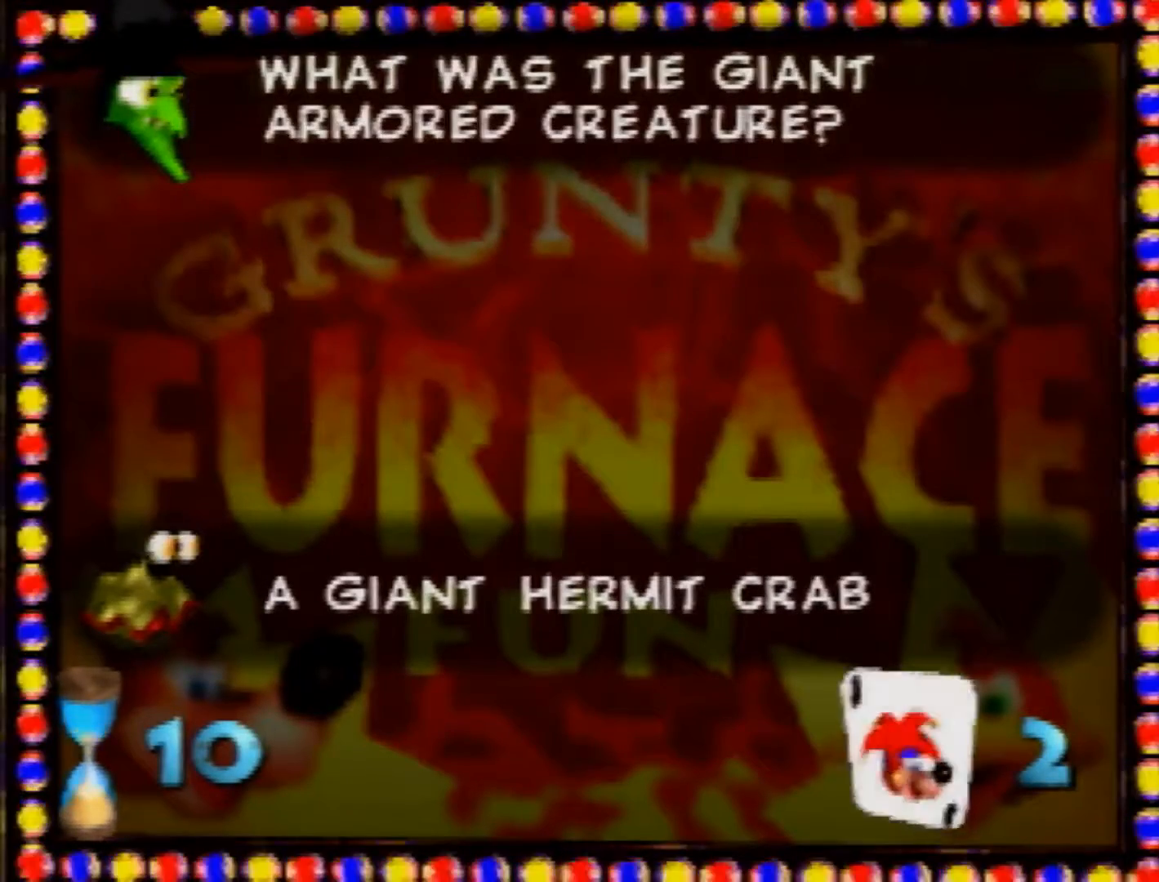
{"buttons": [], "left_stick": "up-right", "events": []}
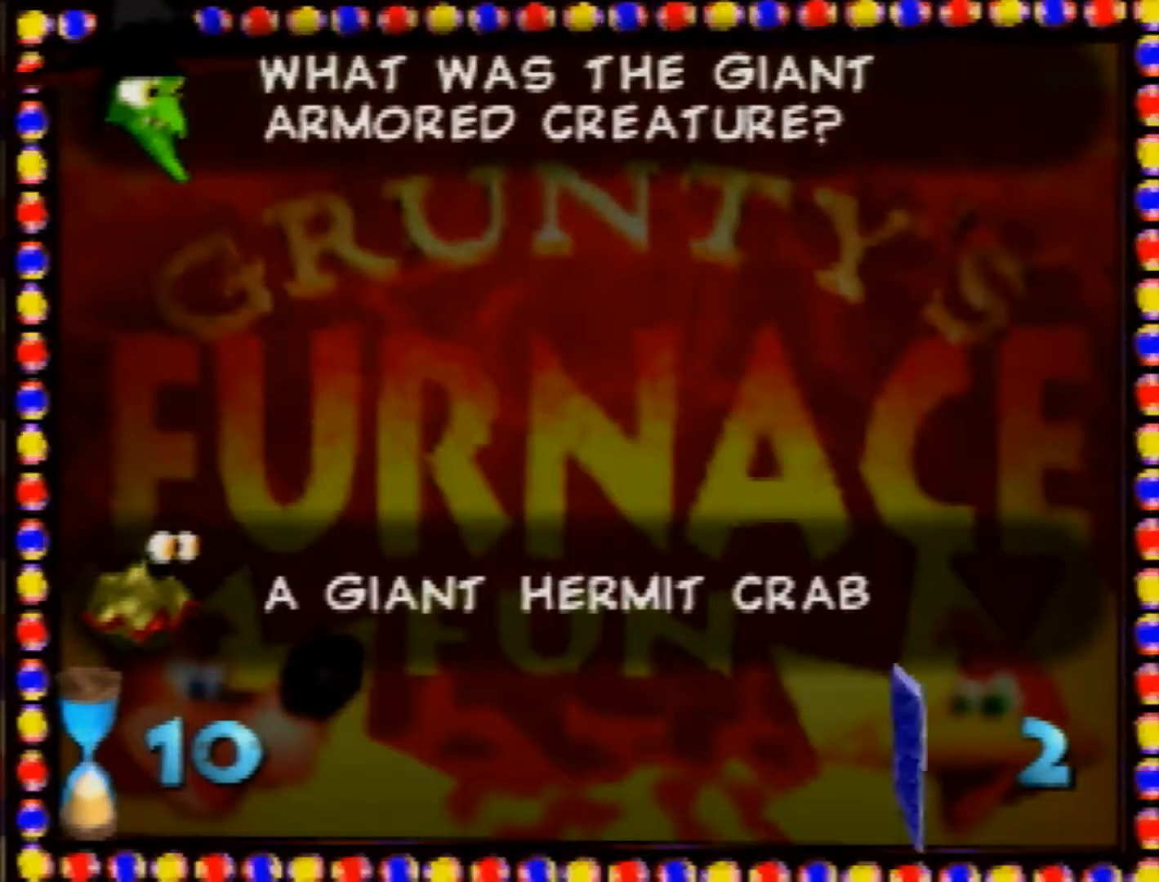
{"buttons": [], "left_stick": "up-right", "events": []}
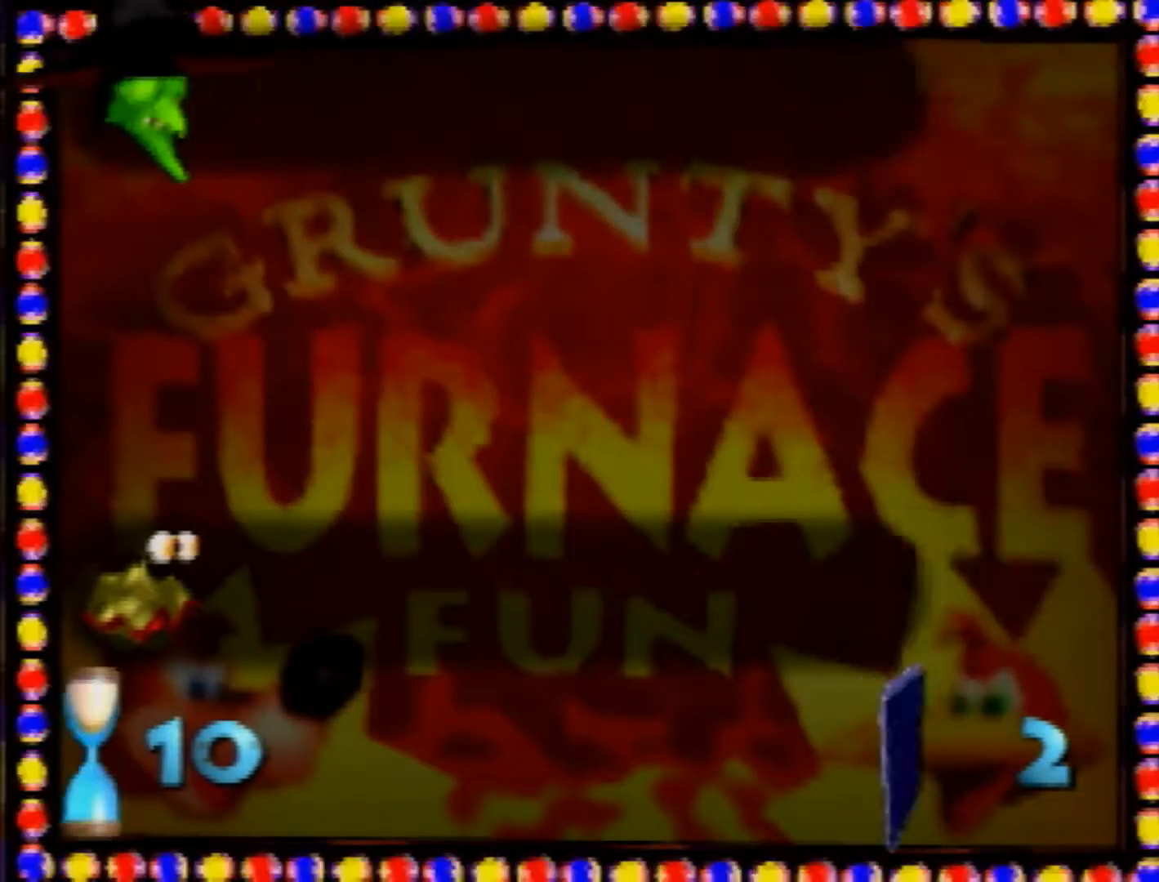
{"buttons": [], "left_stick": "up-right", "events": []}
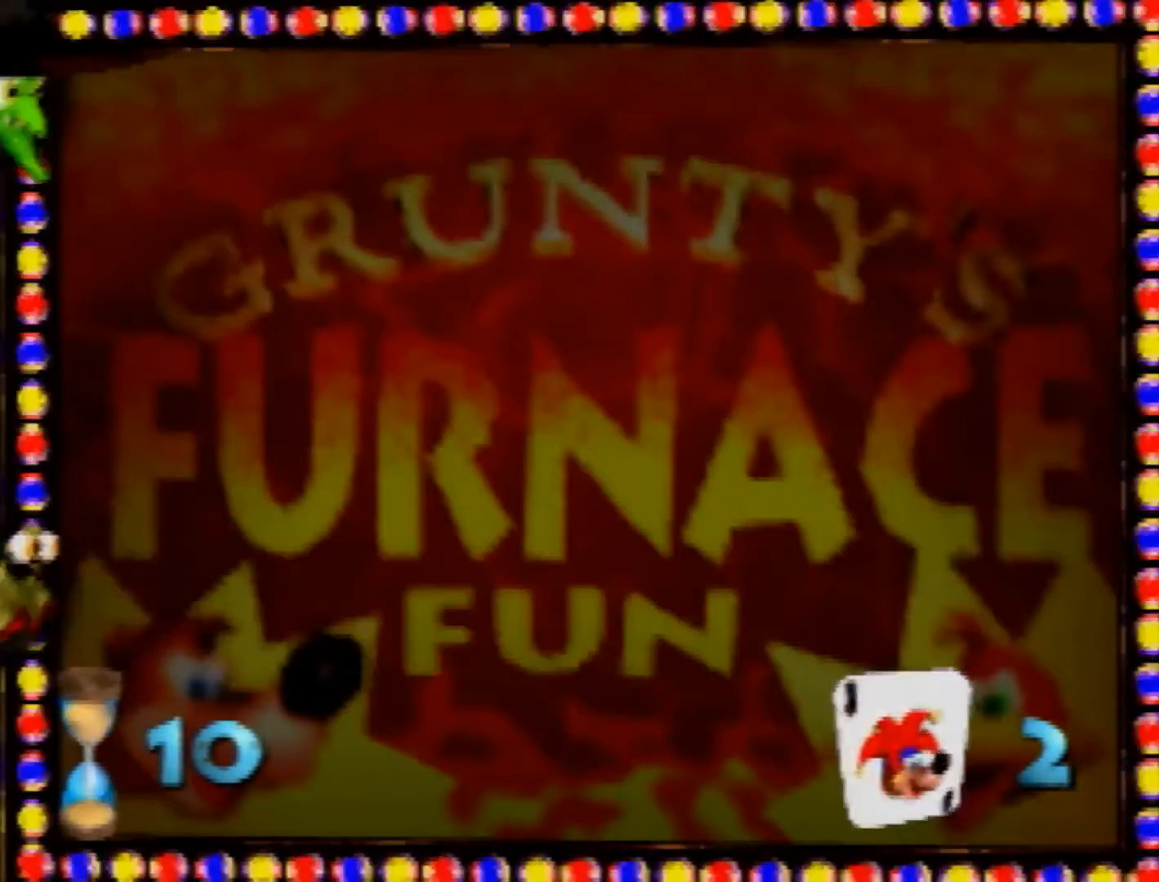
{"buttons": [], "left_stick": "up", "events": [[80, "left_stick", "up"]]}
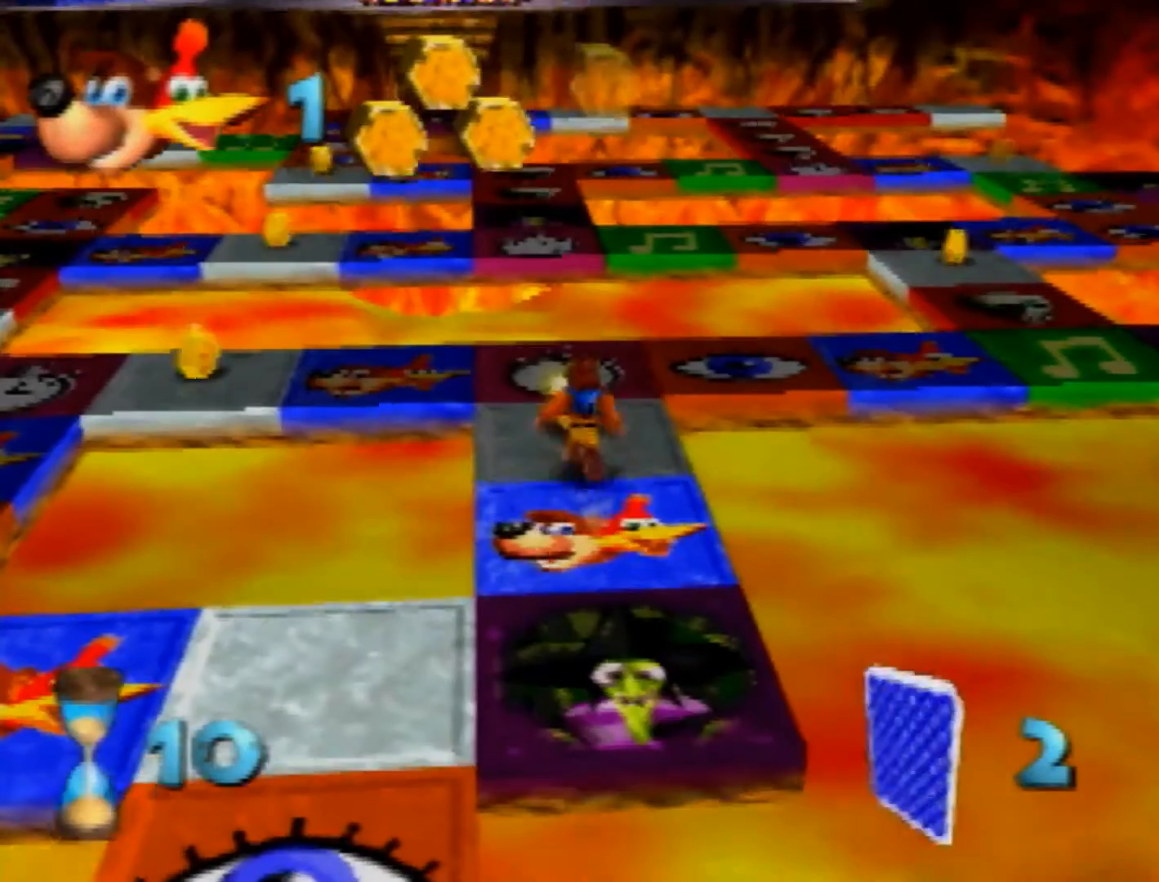
{"buttons": [], "left_stick": "up", "events": []}
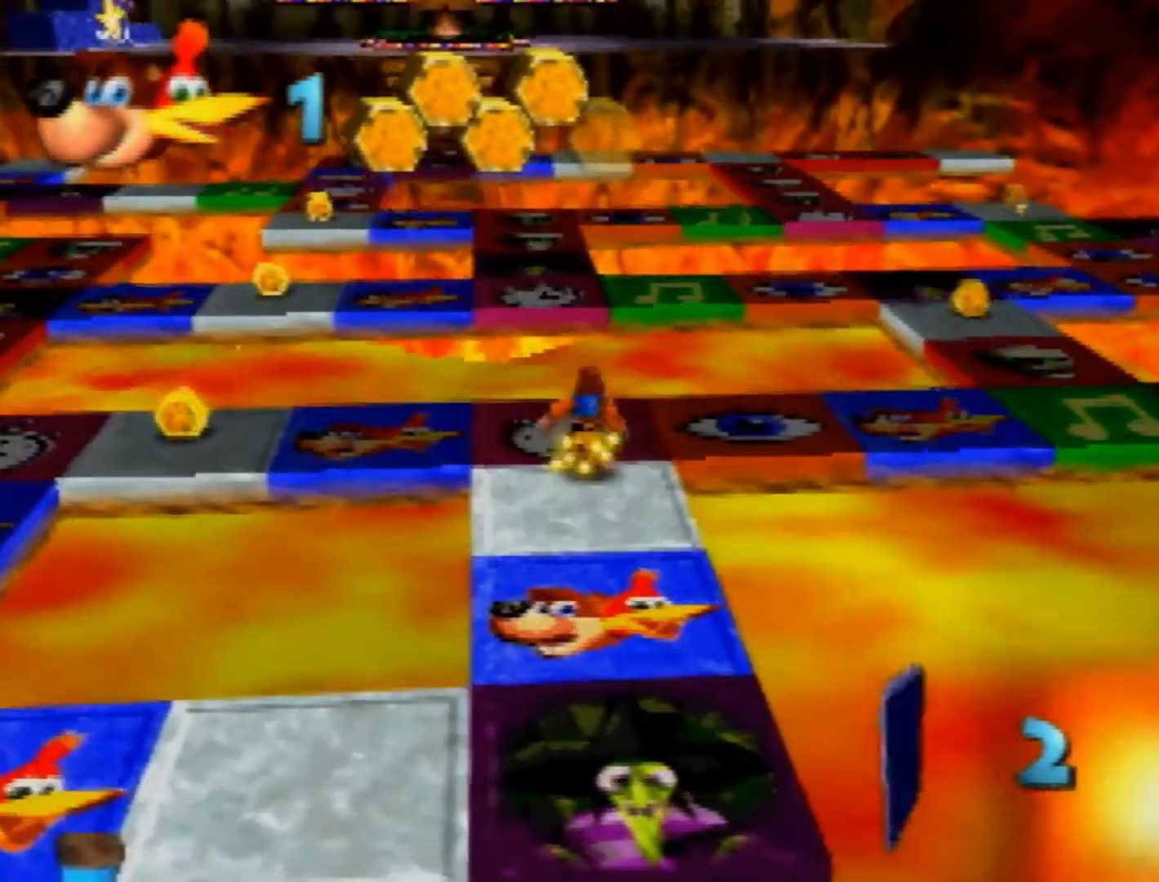
{"buttons": [], "left_stick": "right", "events": [[80, "left_stick", "up-right"], [200, "B", "down"], [320, "B", "up"], [320, "left_stick", "right"]]}
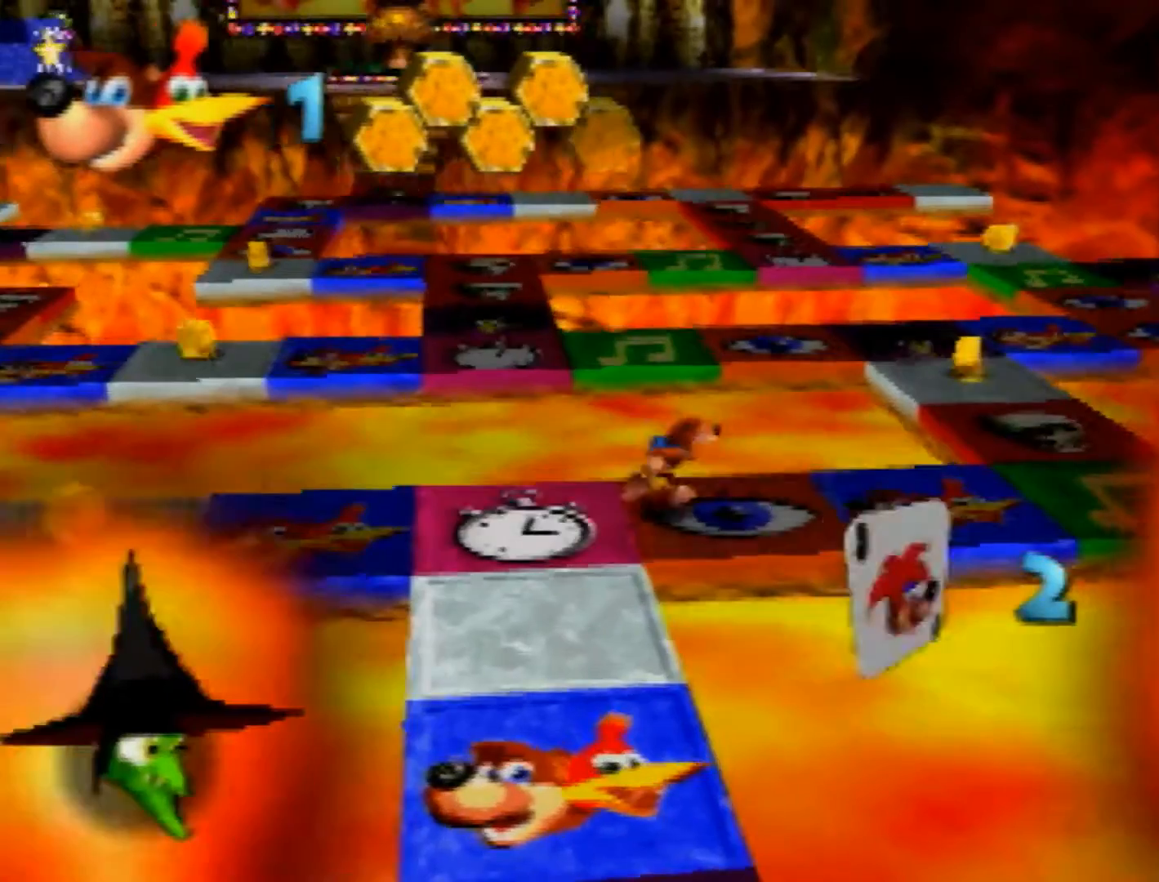
{"buttons": ["A"], "left_stick": "right", "events": [[280, "A", "down"], [400, "A", "up"], [440, "A", "down"]]}
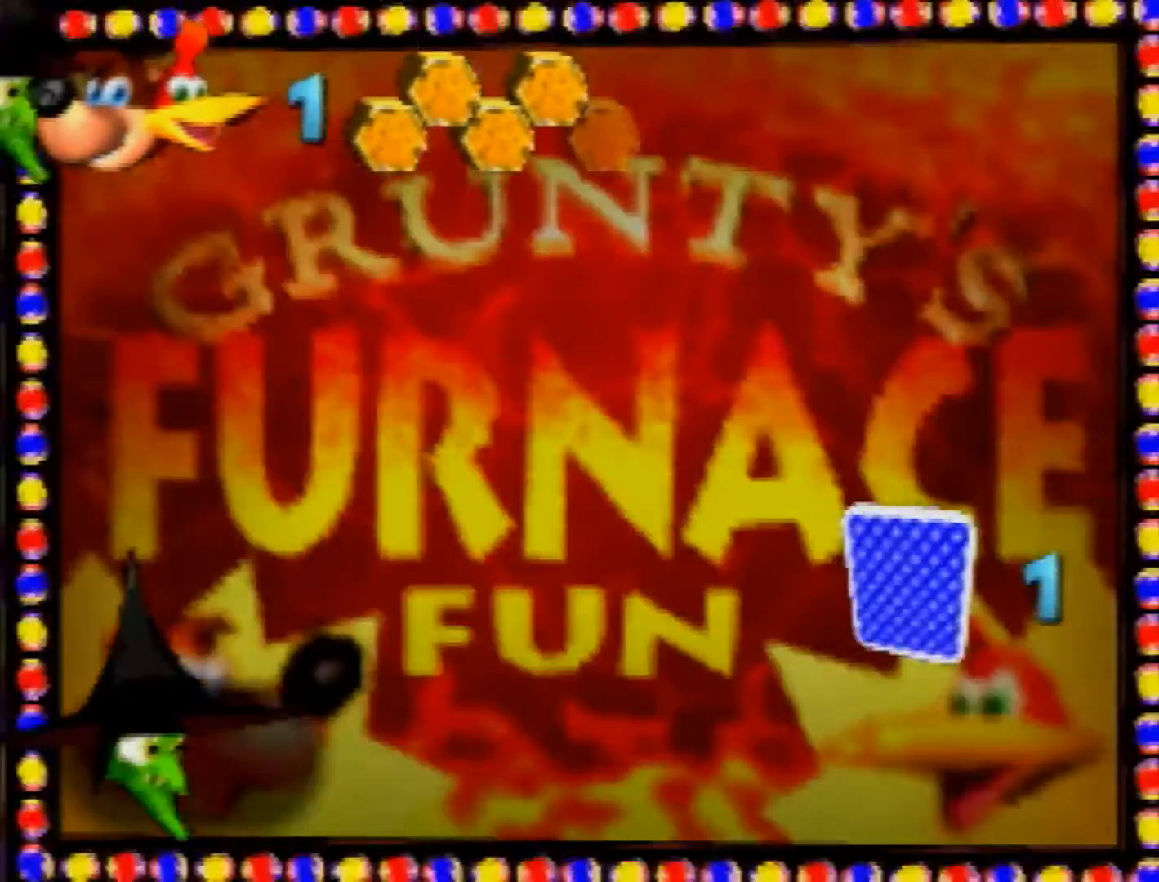
{"buttons": ["A", "B"], "left_stick": "center", "events": [[40, "left_stick", "center"], [80, "A", "up"], [200, "A", "down"], [200, "B", "down"]]}
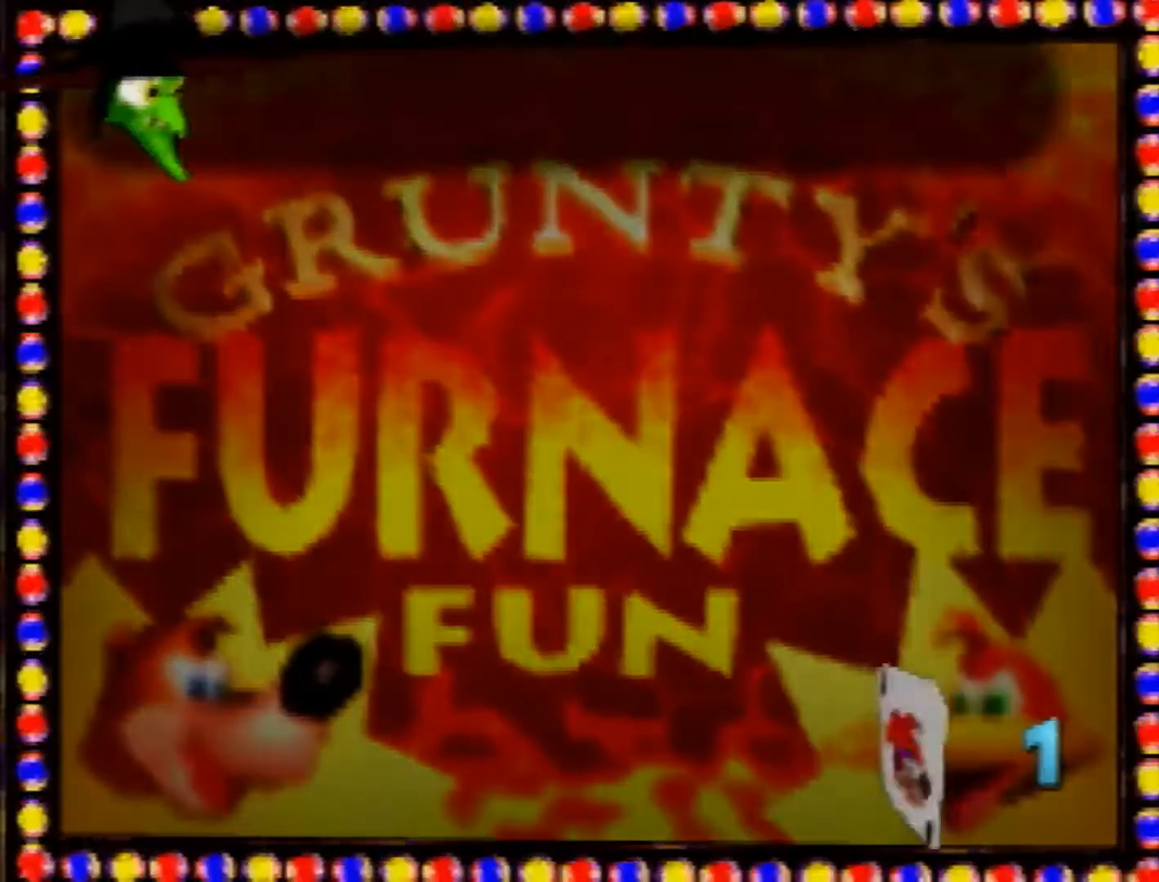
{"buttons": ["A", "B"], "left_stick": "center", "events": []}
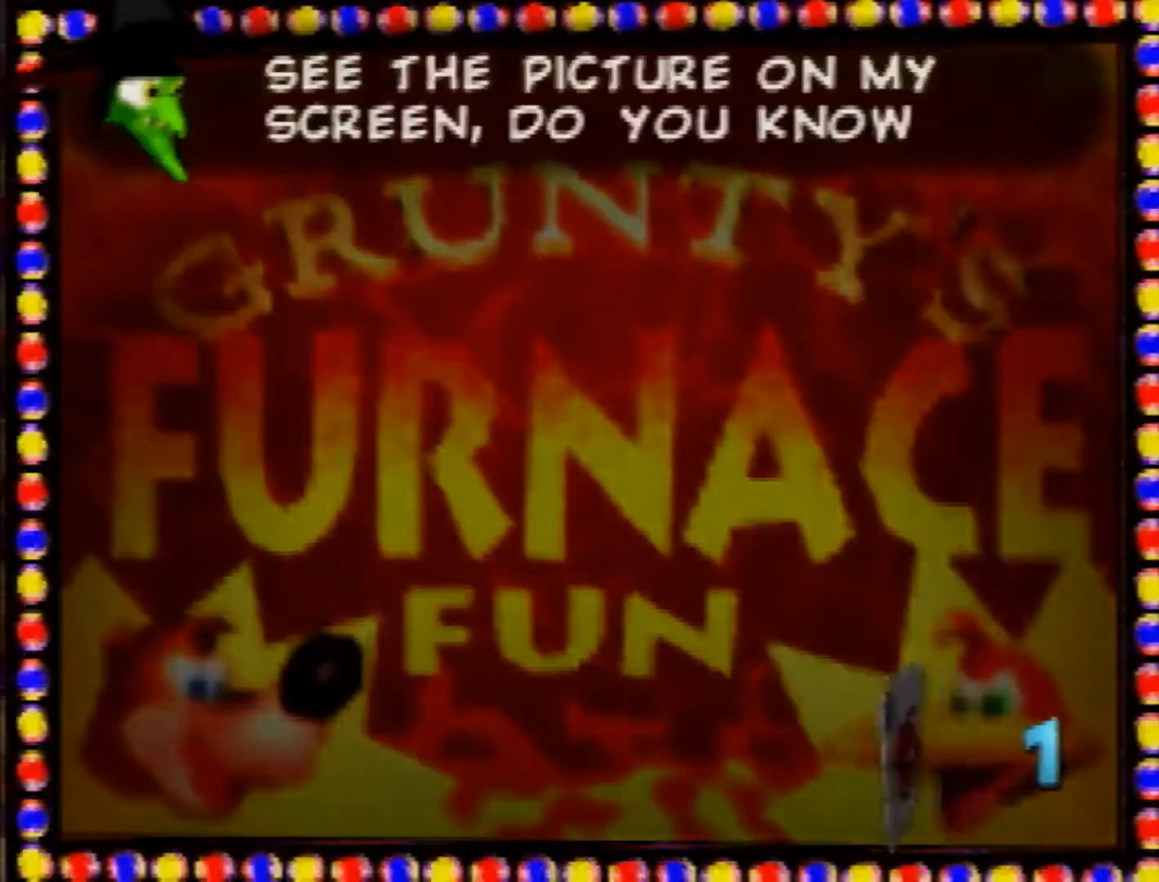
{"buttons": ["A", "B"], "left_stick": "center", "events": []}
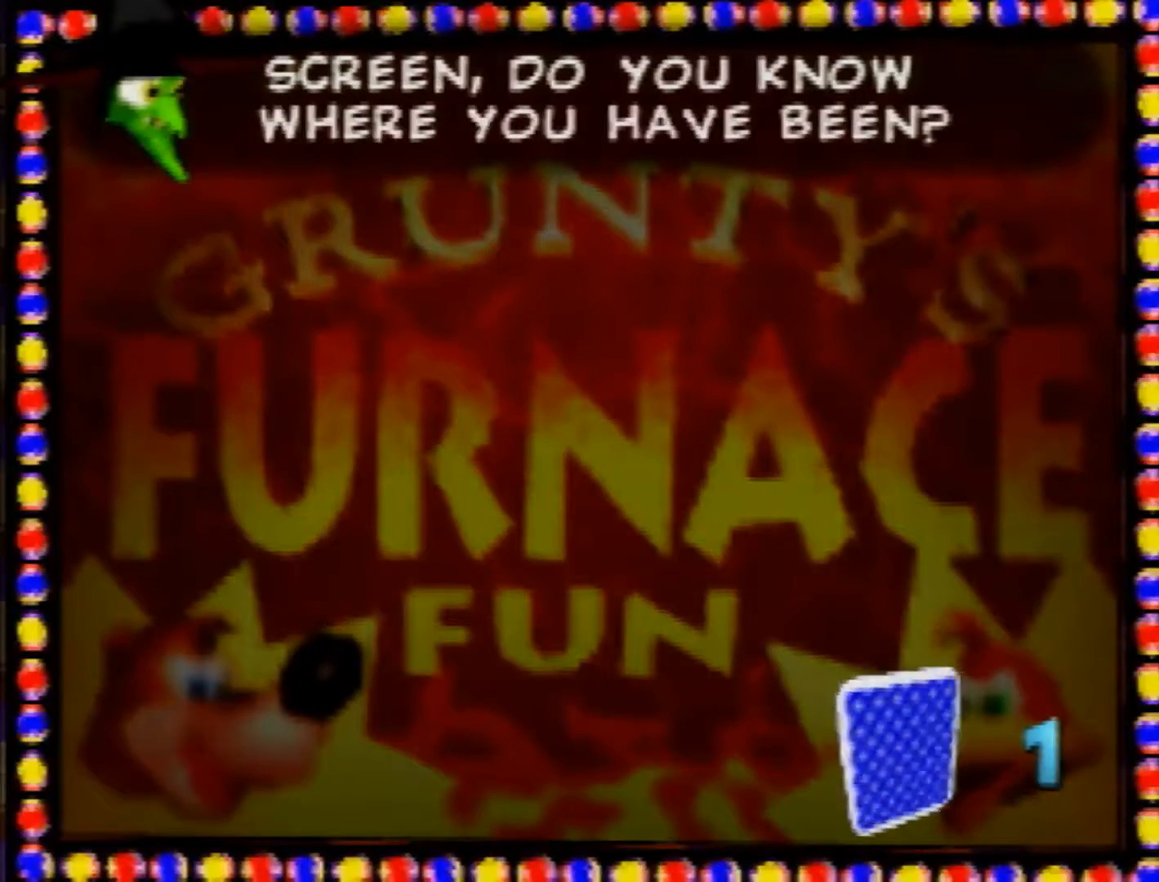
{"buttons": ["A", "B"], "left_stick": "center", "events": []}
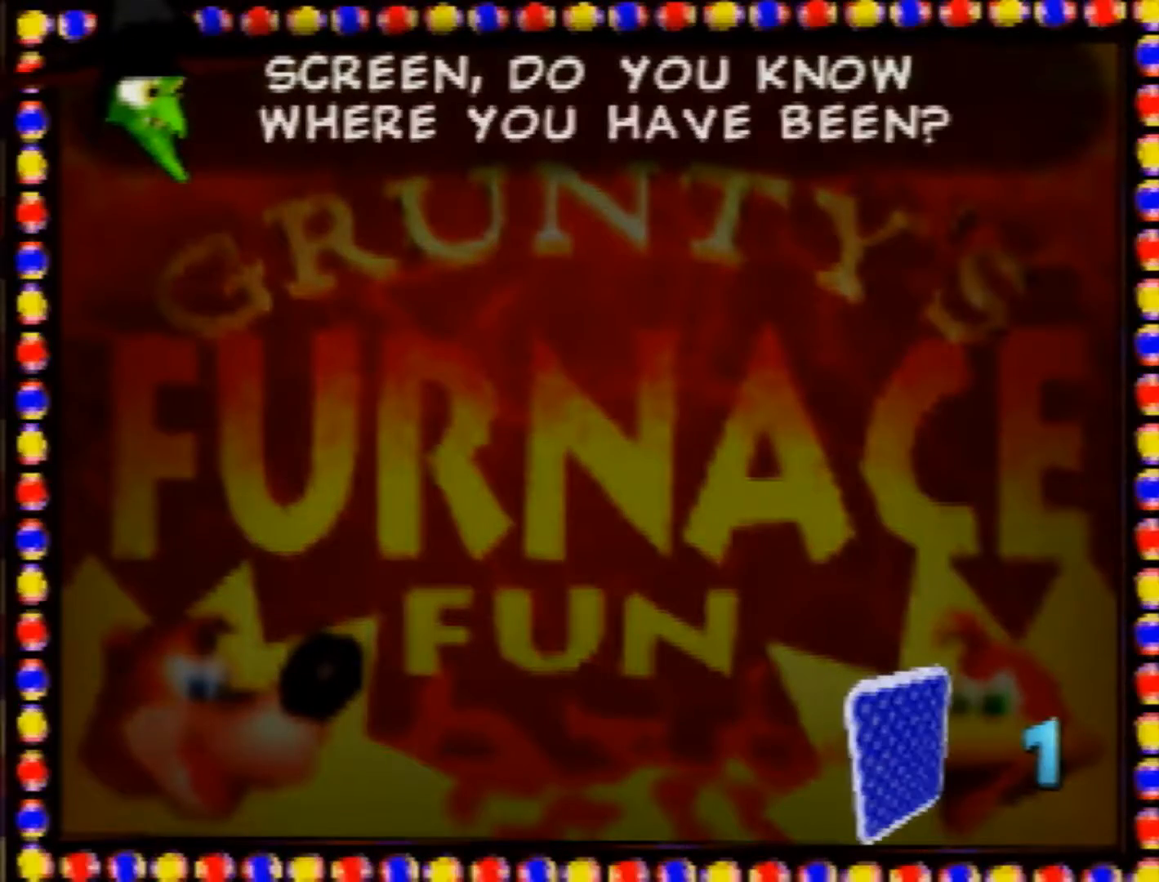
{"buttons": ["A", "B"], "left_stick": "center", "events": []}
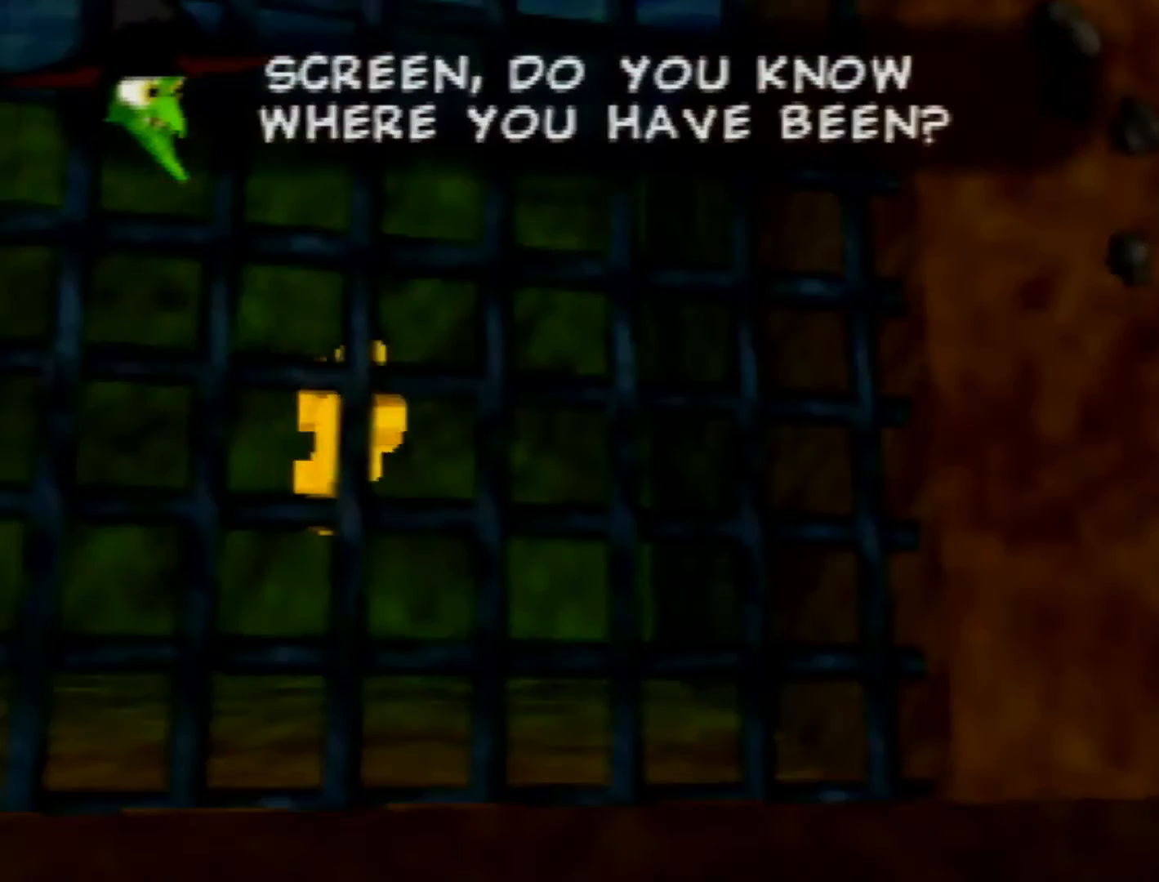
{"buttons": ["A", "B"], "left_stick": "center", "events": []}
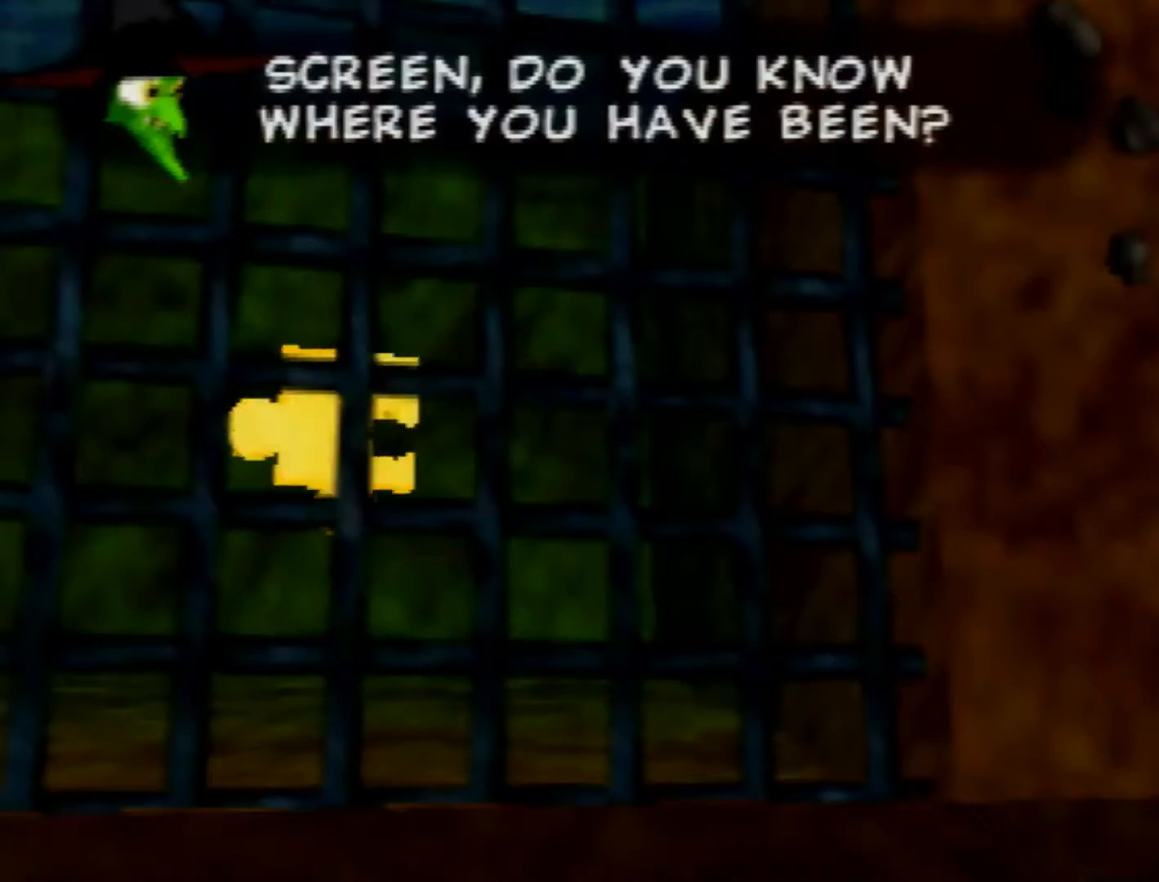
{"buttons": ["A"], "left_stick": "center", "events": [[80, "A", "up"], [80, "B", "up"], [120, "B", "down"], [200, "A", "down"], [200, "B", "up"]]}
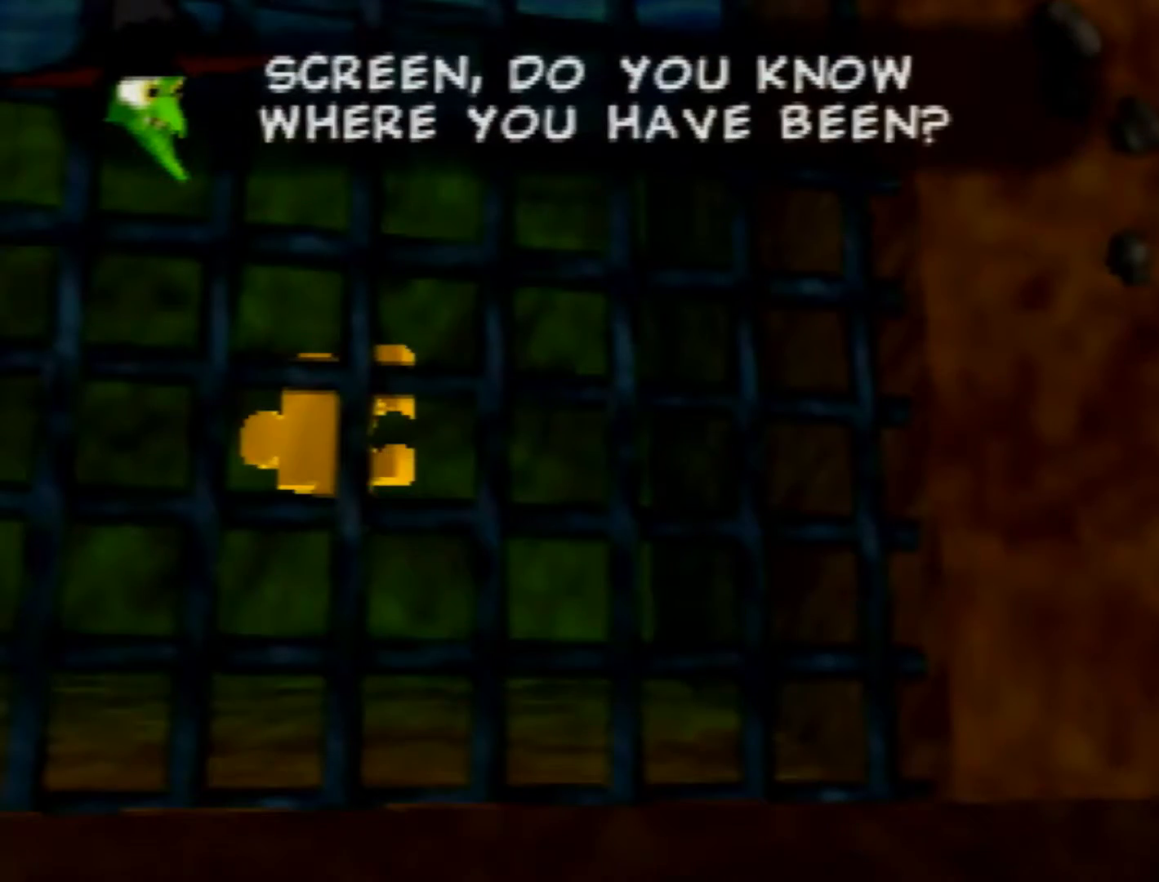
{"buttons": [], "left_stick": "center", "events": [[40, "A", "up"]]}
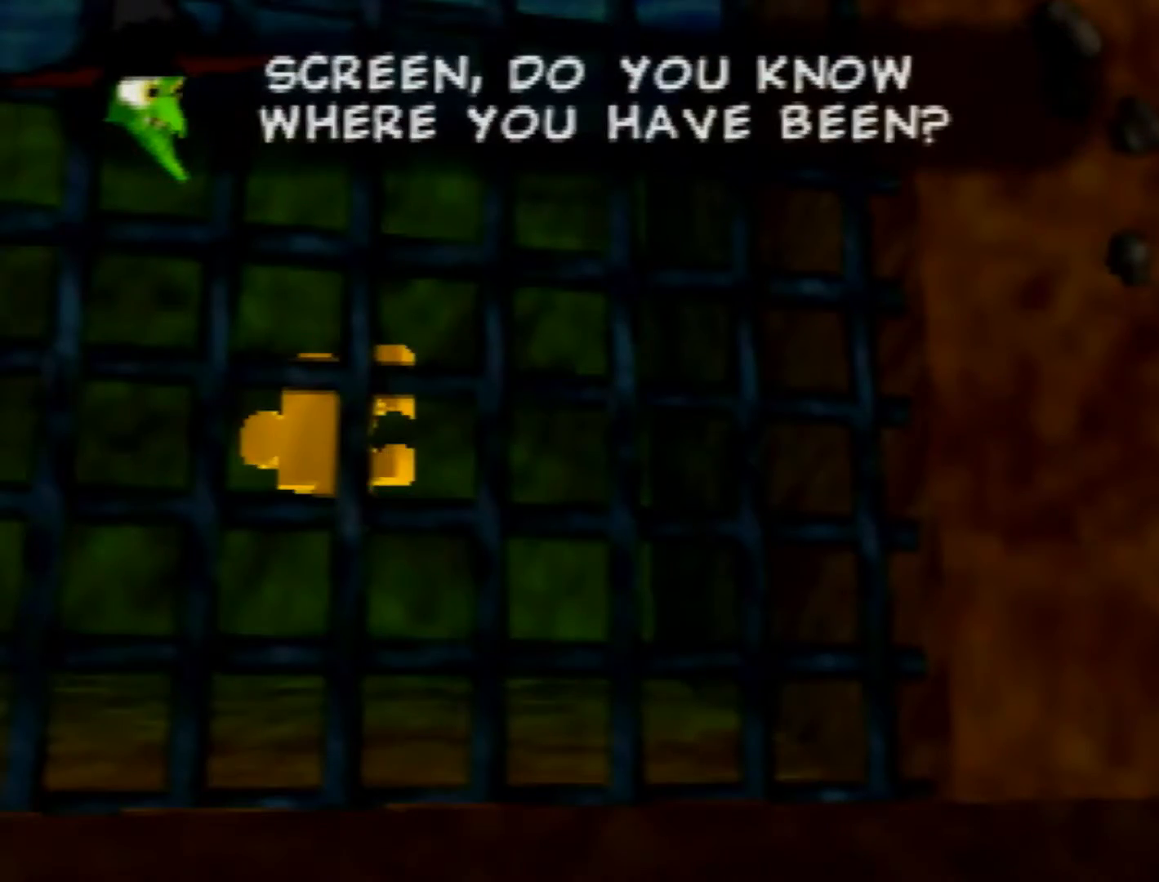
{"buttons": [], "left_stick": "center", "events": []}
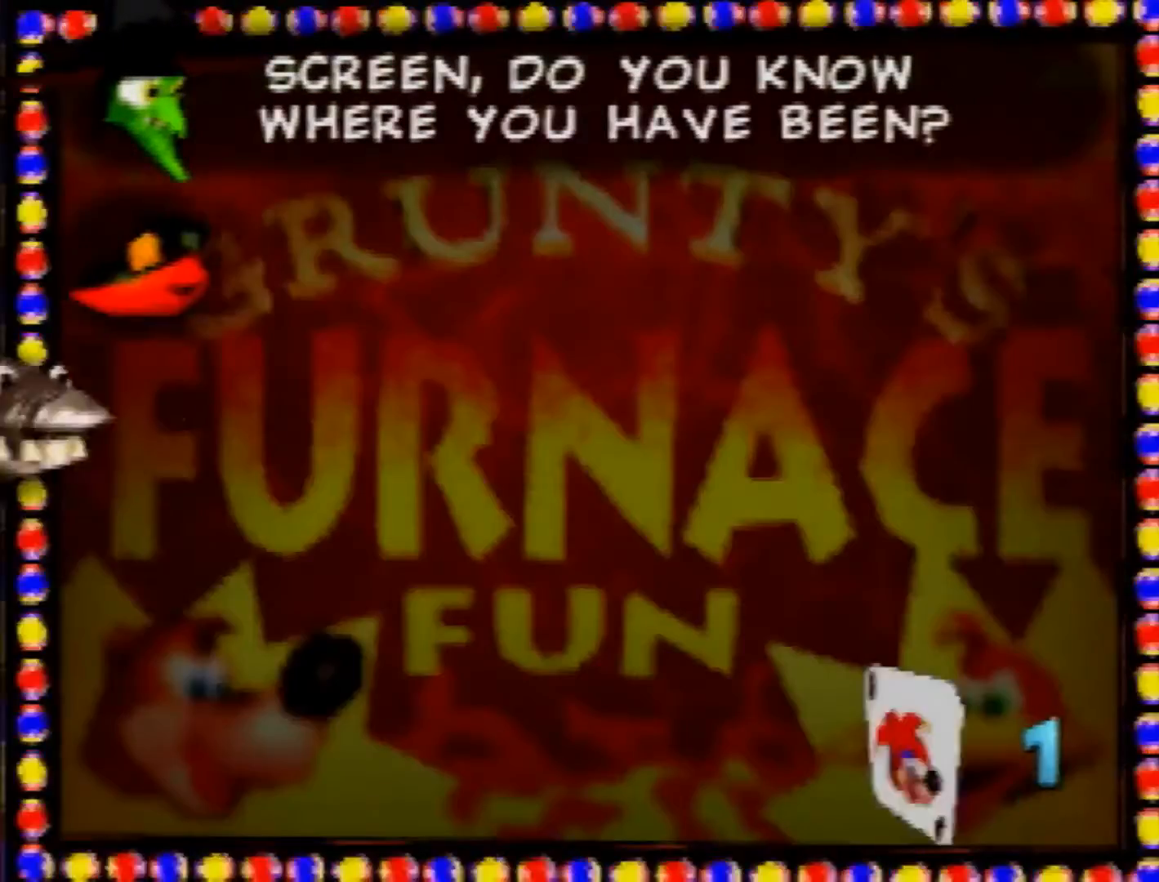
{"buttons": [], "left_stick": "center", "events": []}